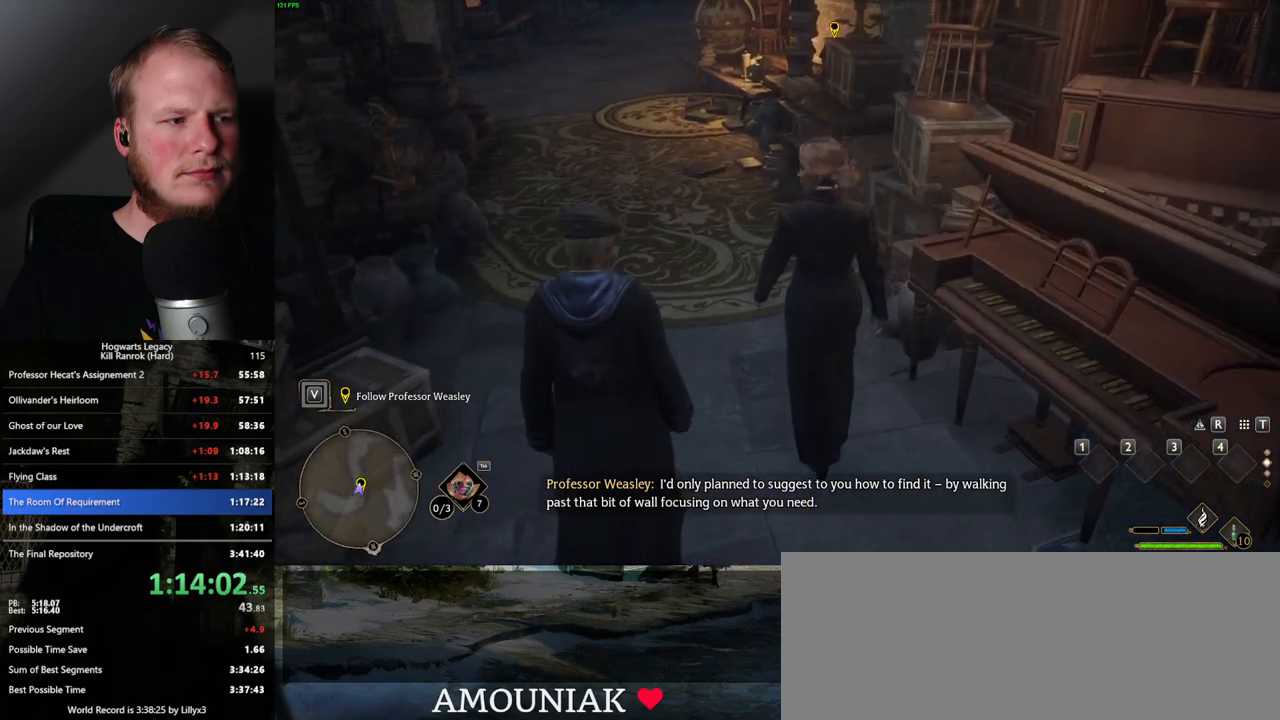
Gameplay with keyboard and mouse; each line is a JSON object with the keys and mouse buttons held at the frame after it. "events" lists presses ("down") and releases ("up") of ".", "/", "0", "1", "2", "3", "4", "5", "6", "7", "8", "9", "a", "alt_l", "alt_r", "b", "backslash", "backspace", "c", "caps_lock", "comma", "ctrl_l", "ctrl_r", "d", "e", "equals", "escape", "f", "f1", "f10", "f11", "f12", "f2", "f3", "f4", "f5", "f6", "f7", "f8", "f9", "g", "h", "i", "j", "k", "l", "lbracket", "m", "minus", "n", "o", "p", "q", "quote", "r", "rbracket", "return", "s", "semicolon", "shift_l", "shift_r", "space", "super", "t", "tab", "tilde", "u", "v", "w", "x", "y", "z", "mouse_left", "mouse_wheel", "mouse_right", "mouse_mb4" and "mouse_mb5" between this image and that frame as [ms after this image, input, new state], when the widget could be followed in between. "mouse_left", "mouse_wheel", "mouse_right", "mouse_mb4", "mouse_mb5" = the "left", "wheel", "right", "mb4", "mb5" buttons of the "mouse" list. No other keys are recorded. "wheel" means that the mouse wheel is clicked or scrolled. Mouse movement is not recorded.
{"keys": ["w"], "mouse": [], "events": []}
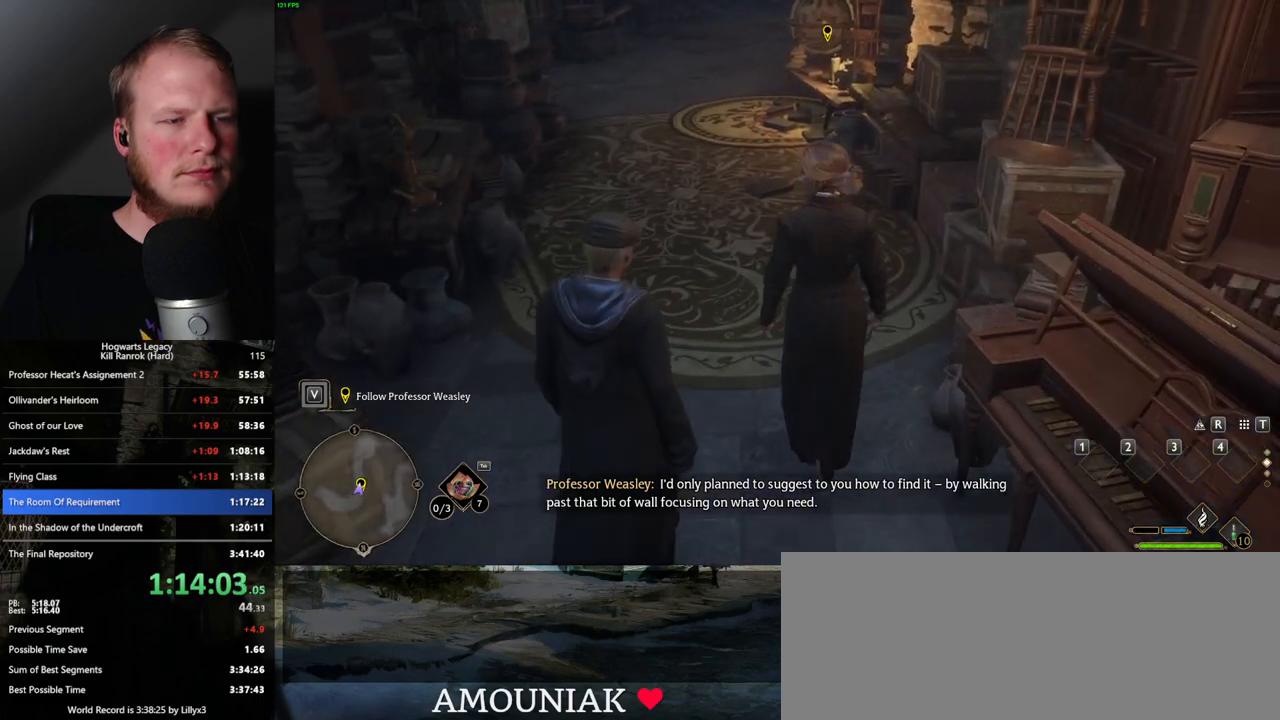
{"keys": ["w"], "mouse": [], "events": []}
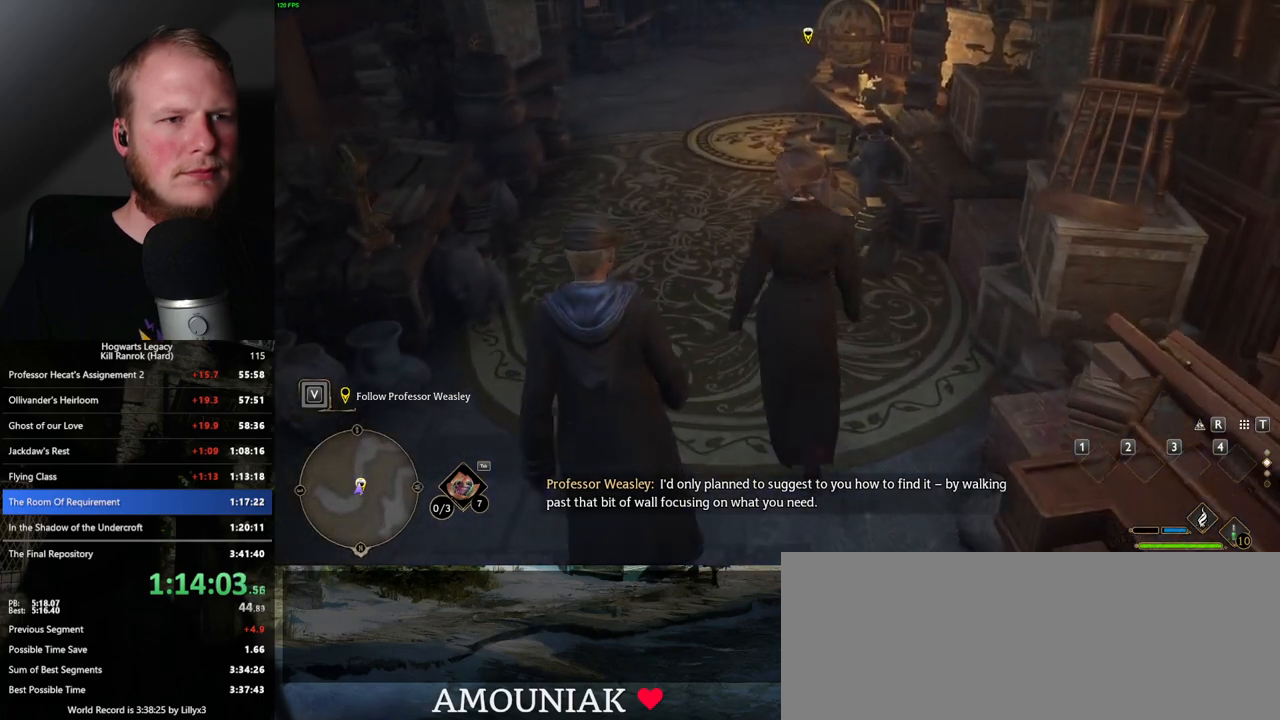
{"keys": ["w"], "mouse": [], "events": []}
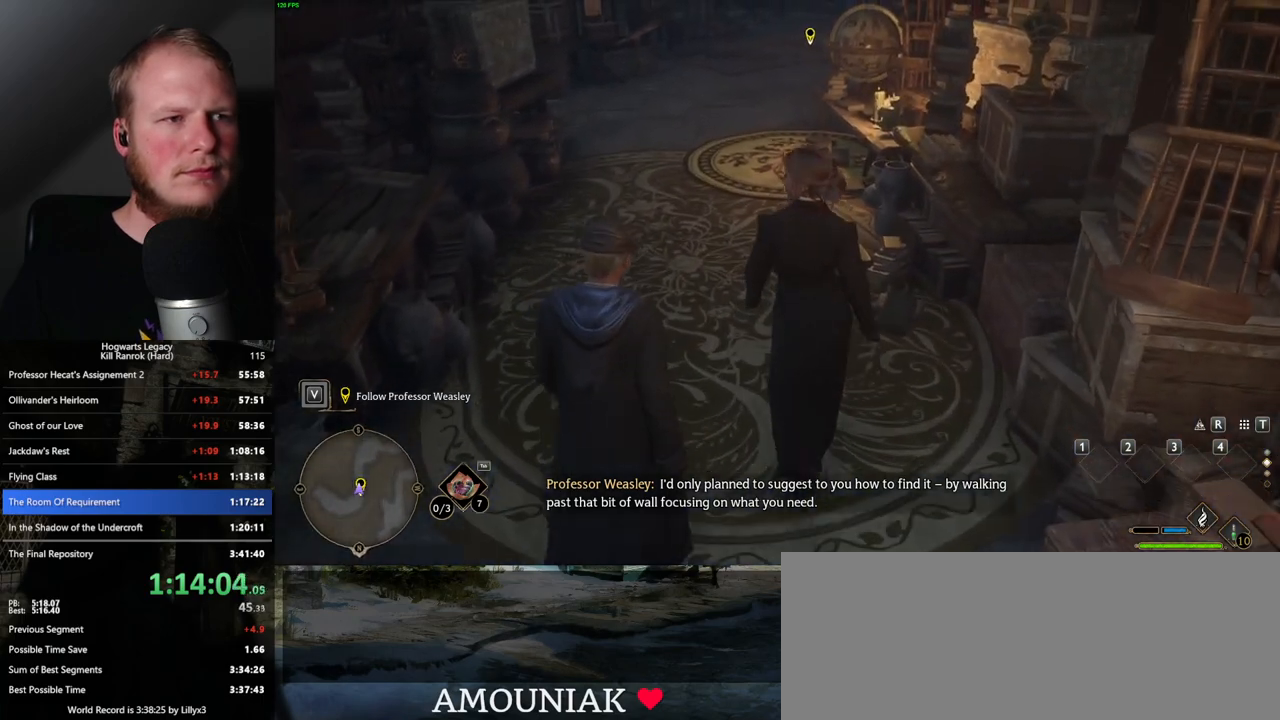
{"keys": ["w"], "mouse": [], "events": []}
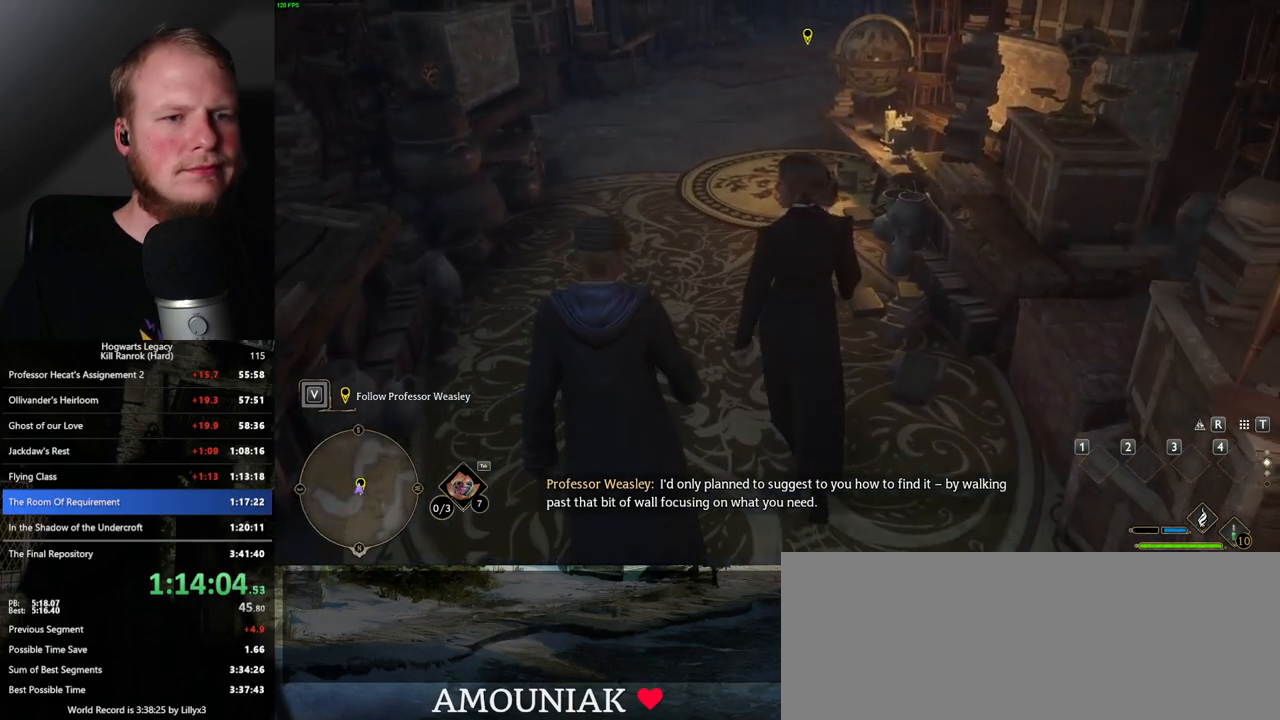
{"keys": ["w"], "mouse": [], "events": []}
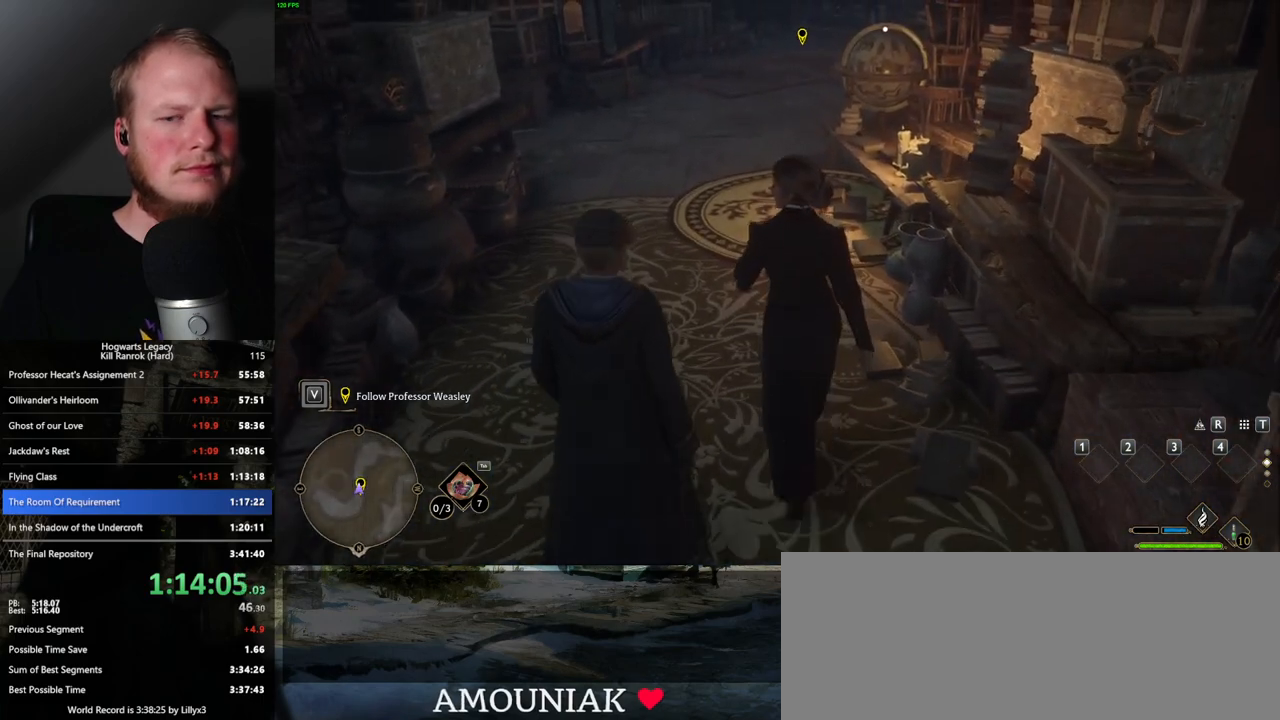
{"keys": ["w"], "mouse": [], "events": []}
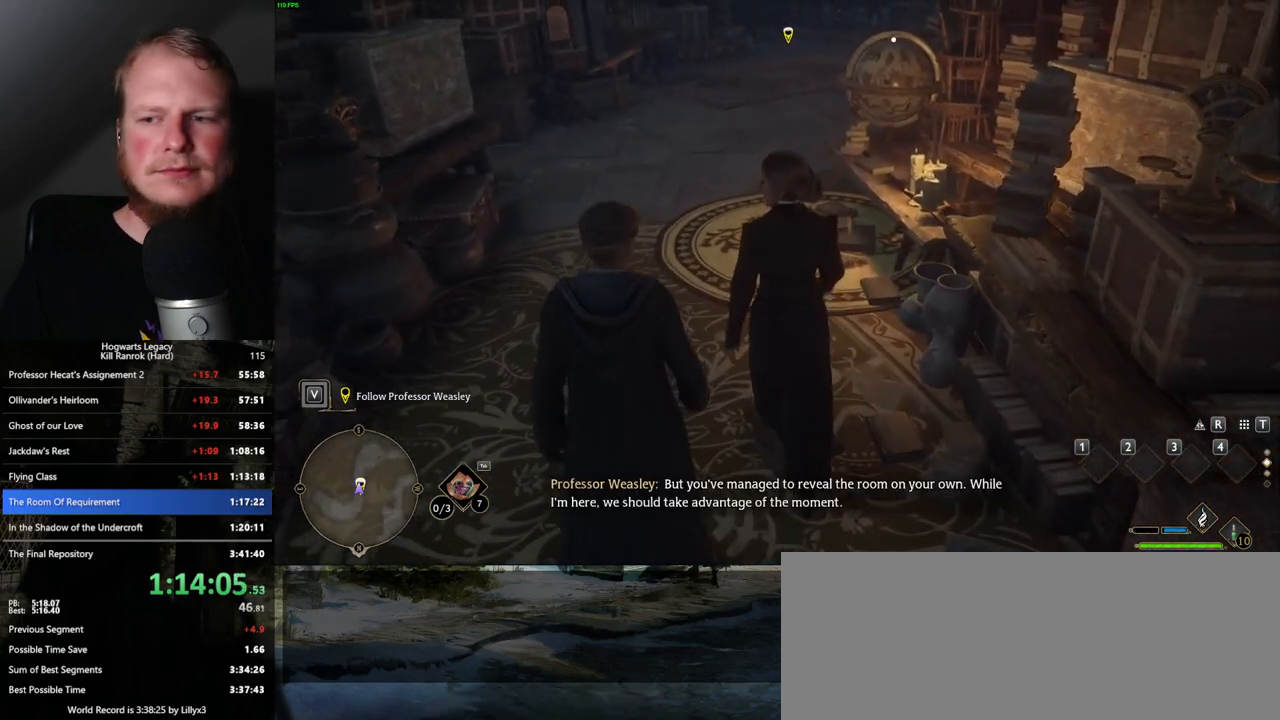
{"keys": ["w"], "mouse": [], "events": []}
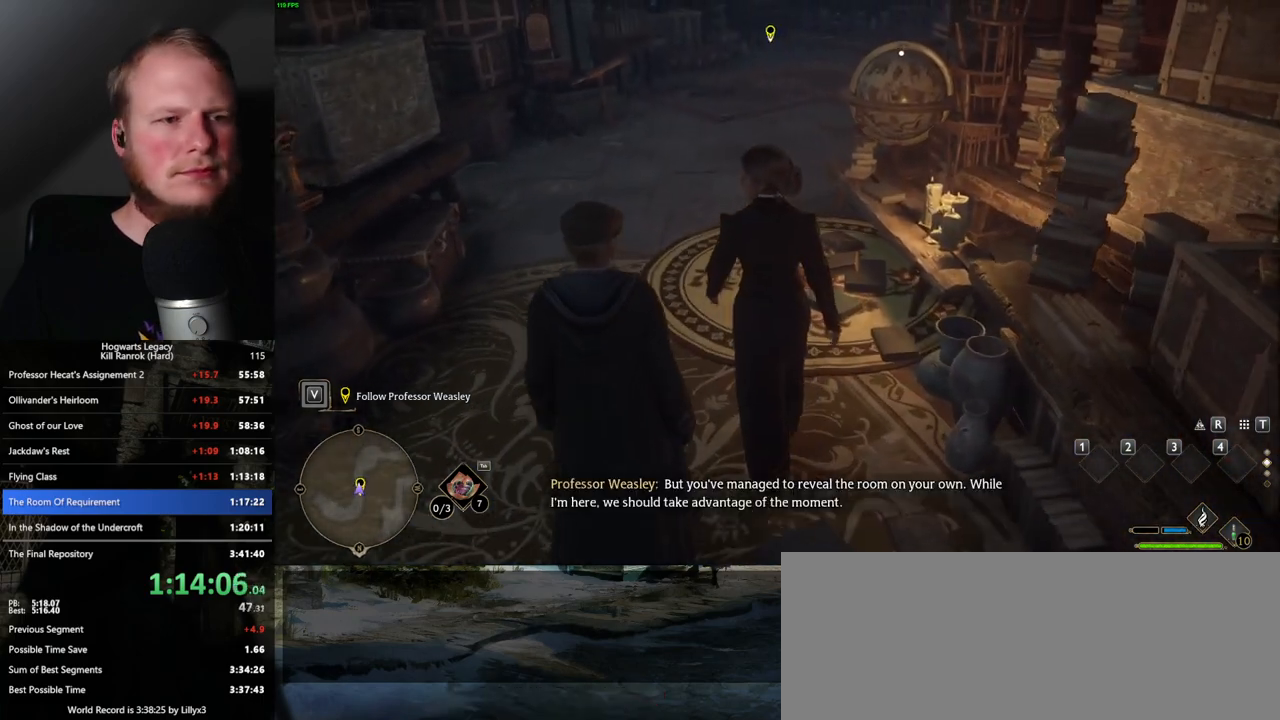
{"keys": ["w"], "mouse": [], "events": []}
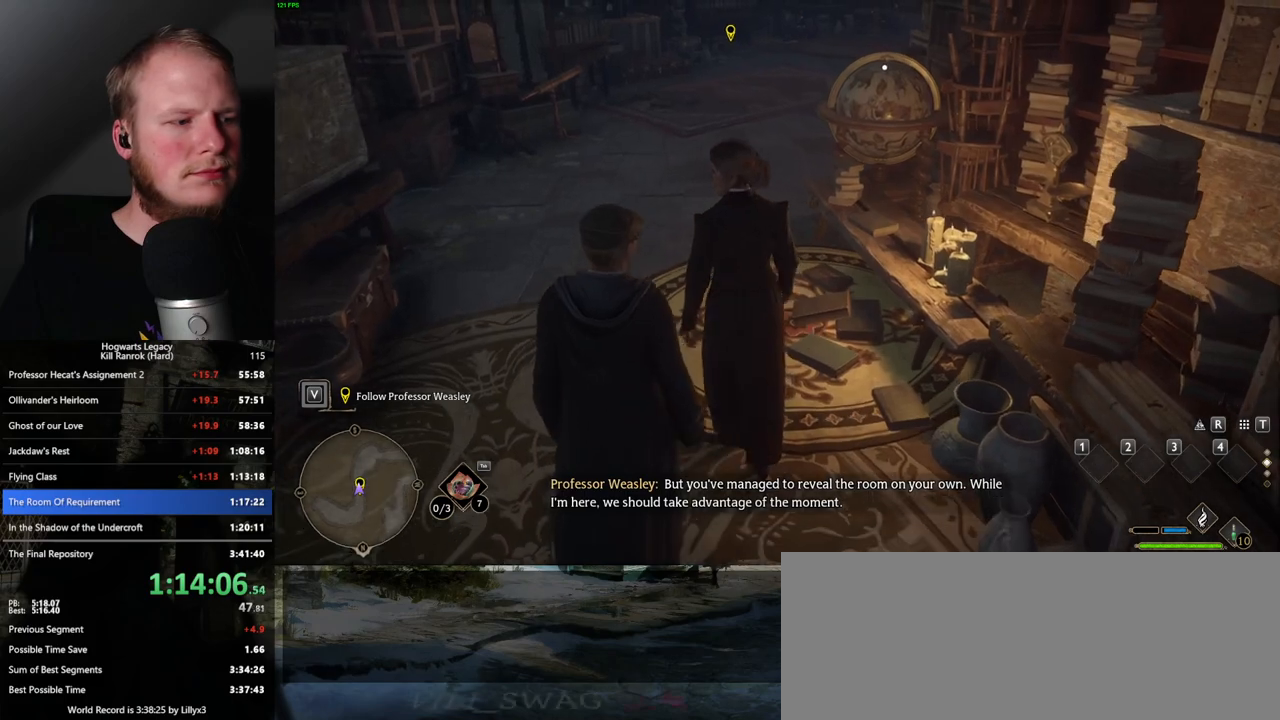
{"keys": ["w"], "mouse": [], "events": []}
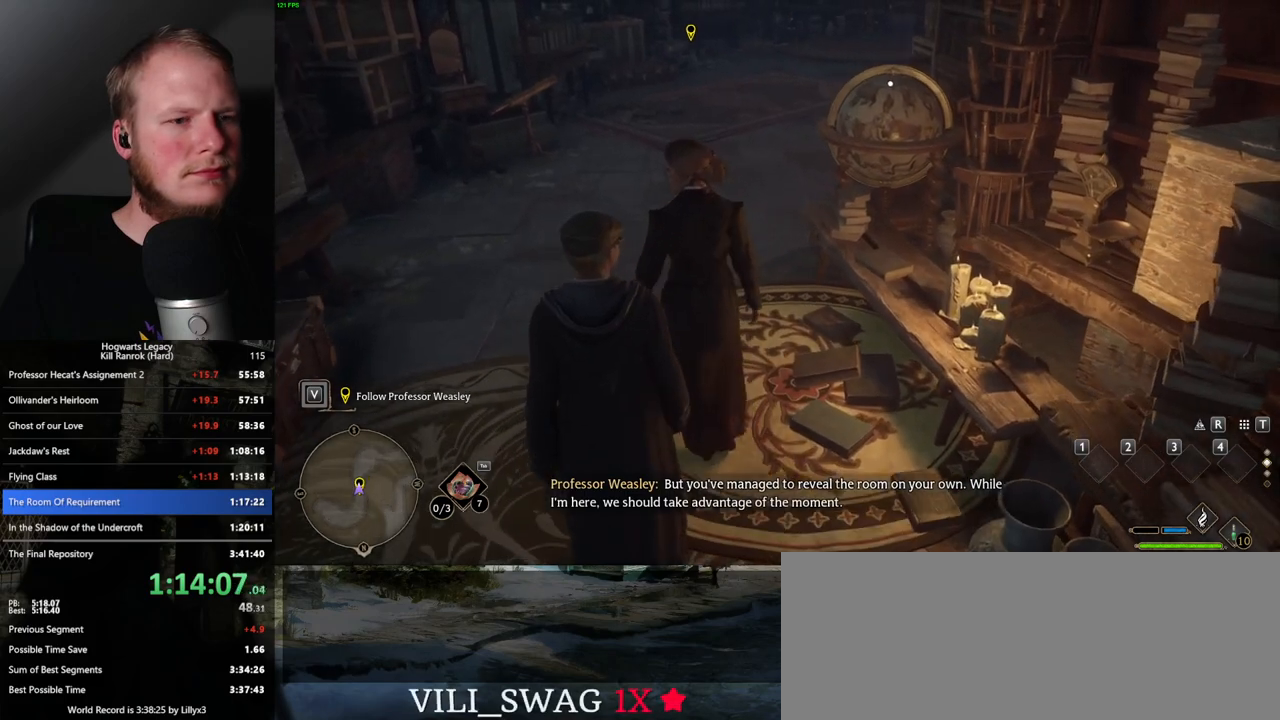
{"keys": ["w"], "mouse": [], "events": []}
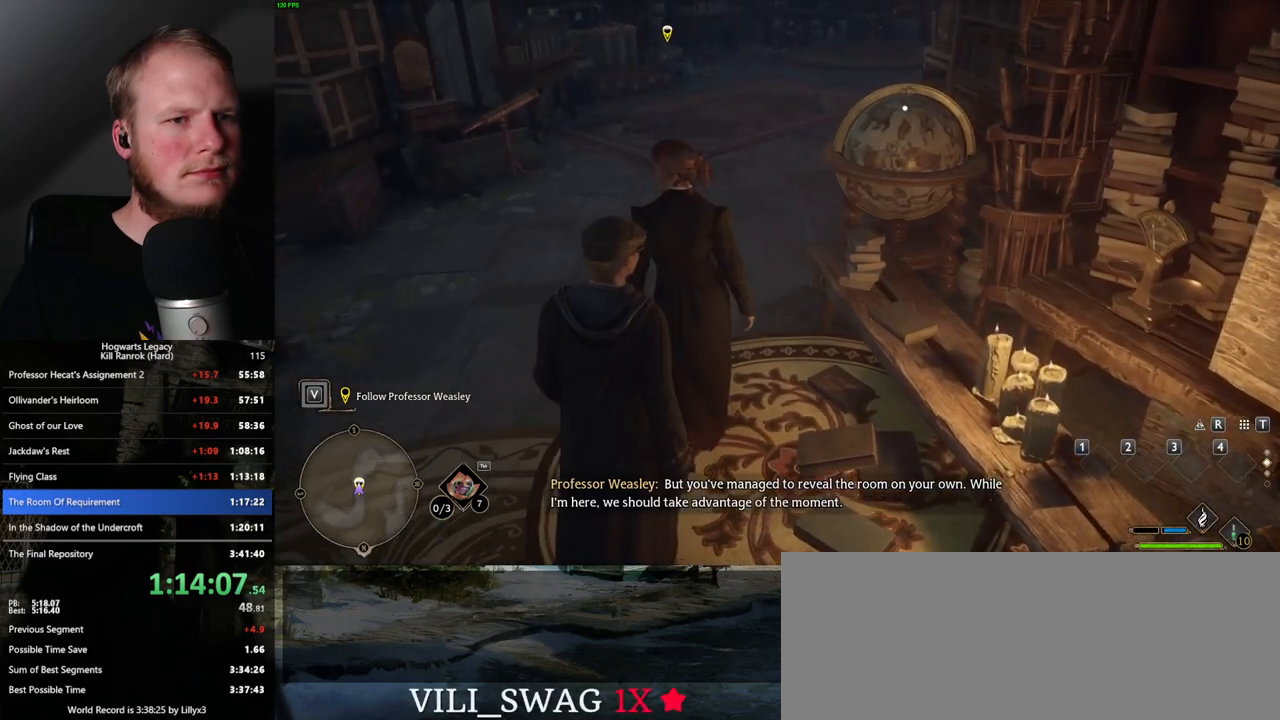
{"keys": ["w"], "mouse": [], "events": [[333, "f", "down"], [417, "f", "up"]]}
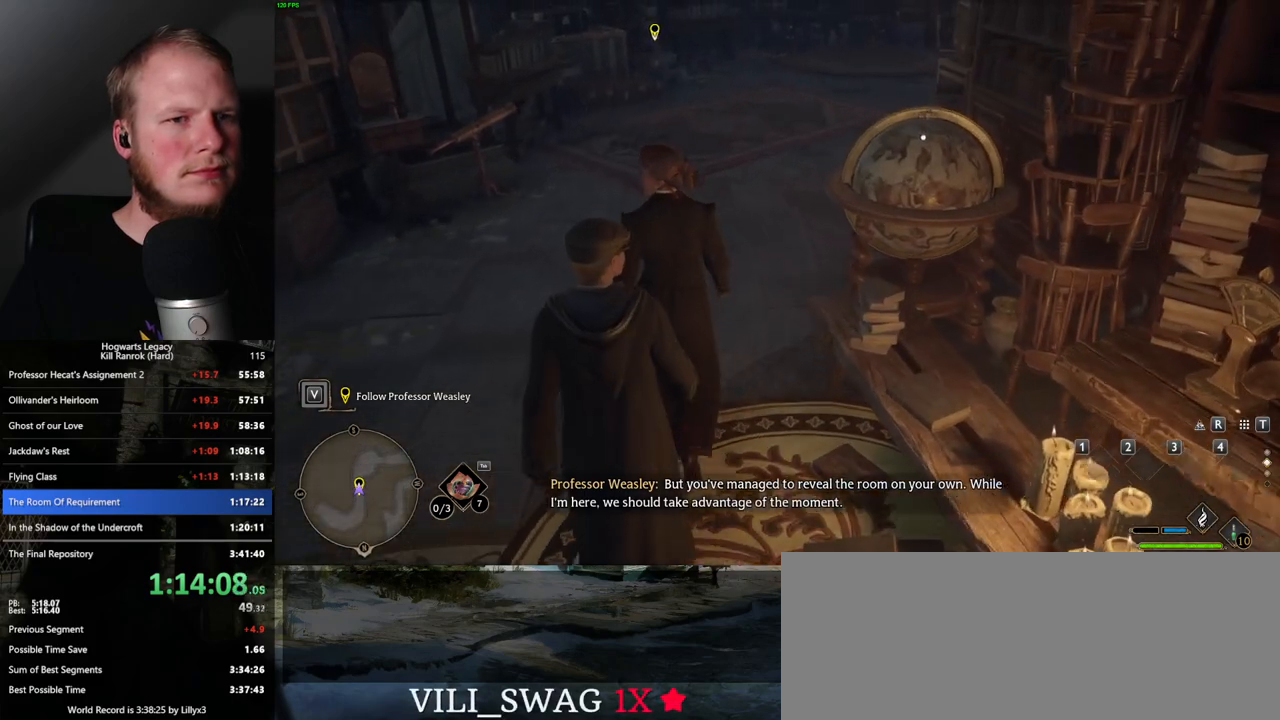
{"keys": ["w"], "mouse": [], "events": [[33, "f", "down"], [117, "f", "up"], [217, "f", "down"], [283, "f", "up"]]}
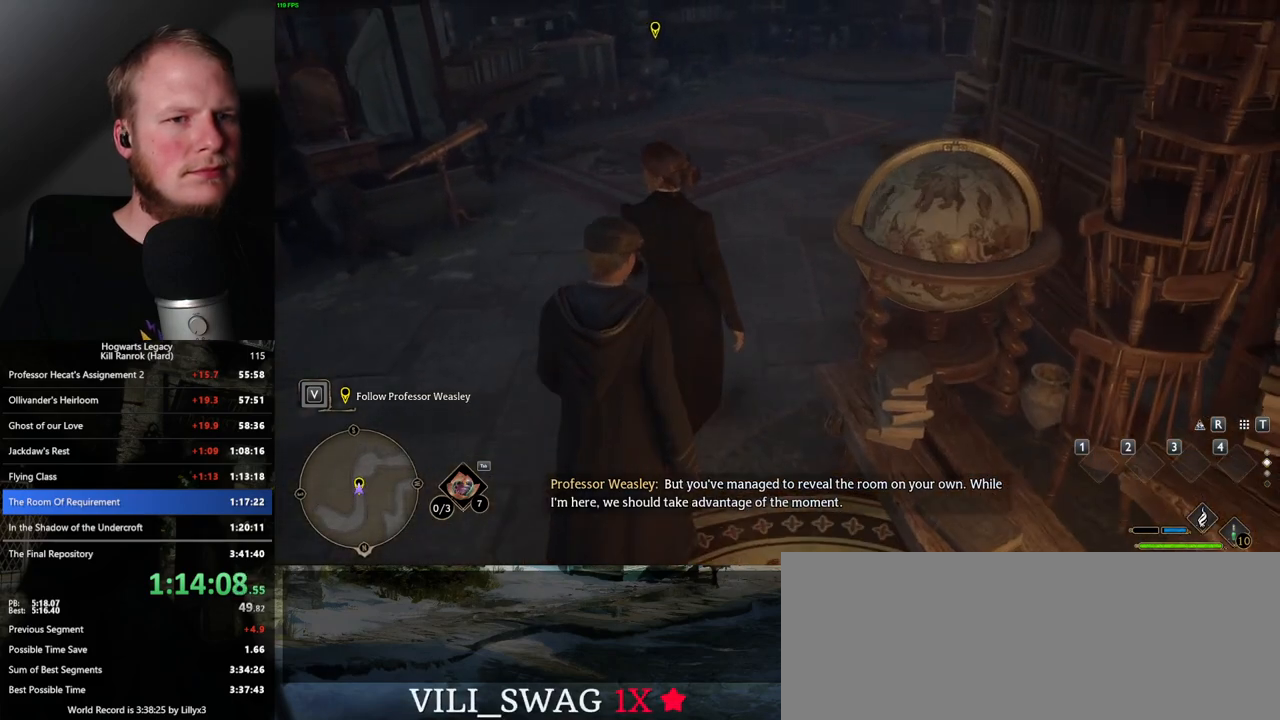
{"keys": ["w"], "mouse": [], "events": [[350, "f", "down"], [450, "f", "up"]]}
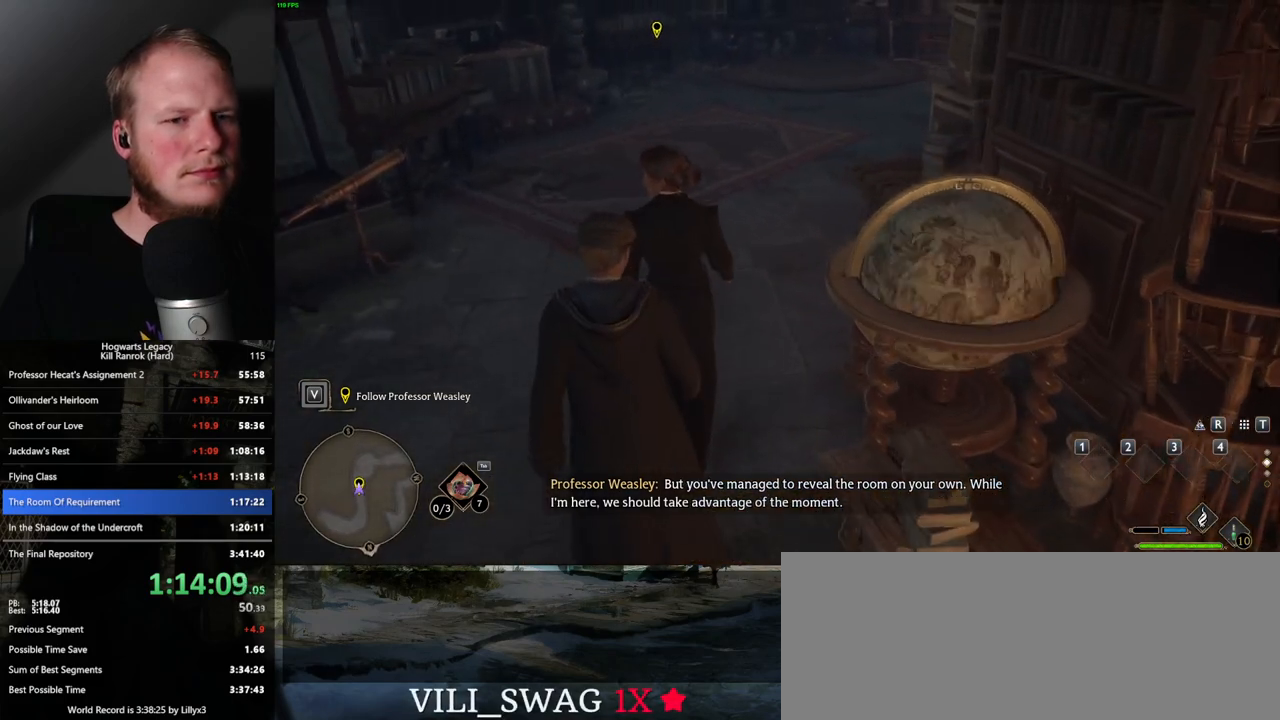
{"keys": ["f", "w"], "mouse": [], "events": [[33, "f", "down"], [117, "f", "up"], [200, "f", "down"], [267, "f", "up"], [317, "f", "down"], [450, "f", "up"], [467, "f", "down"]]}
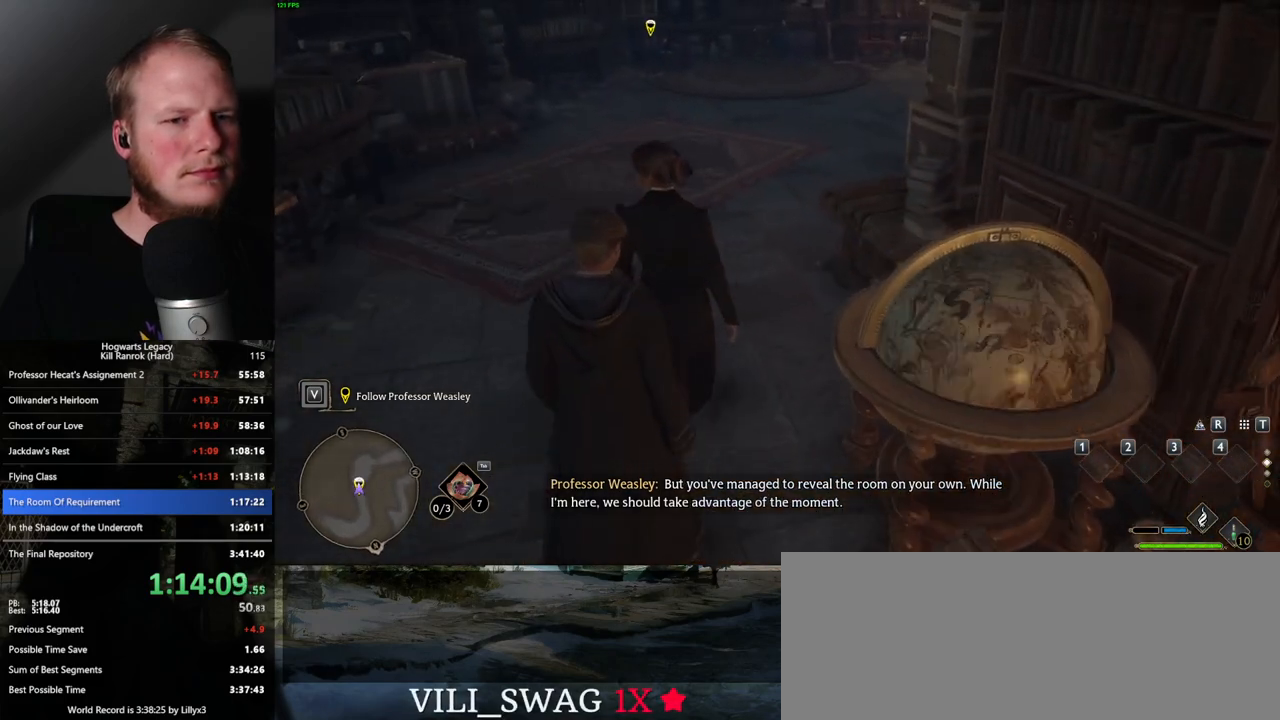
{"keys": ["w"], "mouse": [], "events": [[100, "f", "up"], [200, "f", "down"], [283, "f", "up"], [383, "f", "down"], [433, "f", "up"]]}
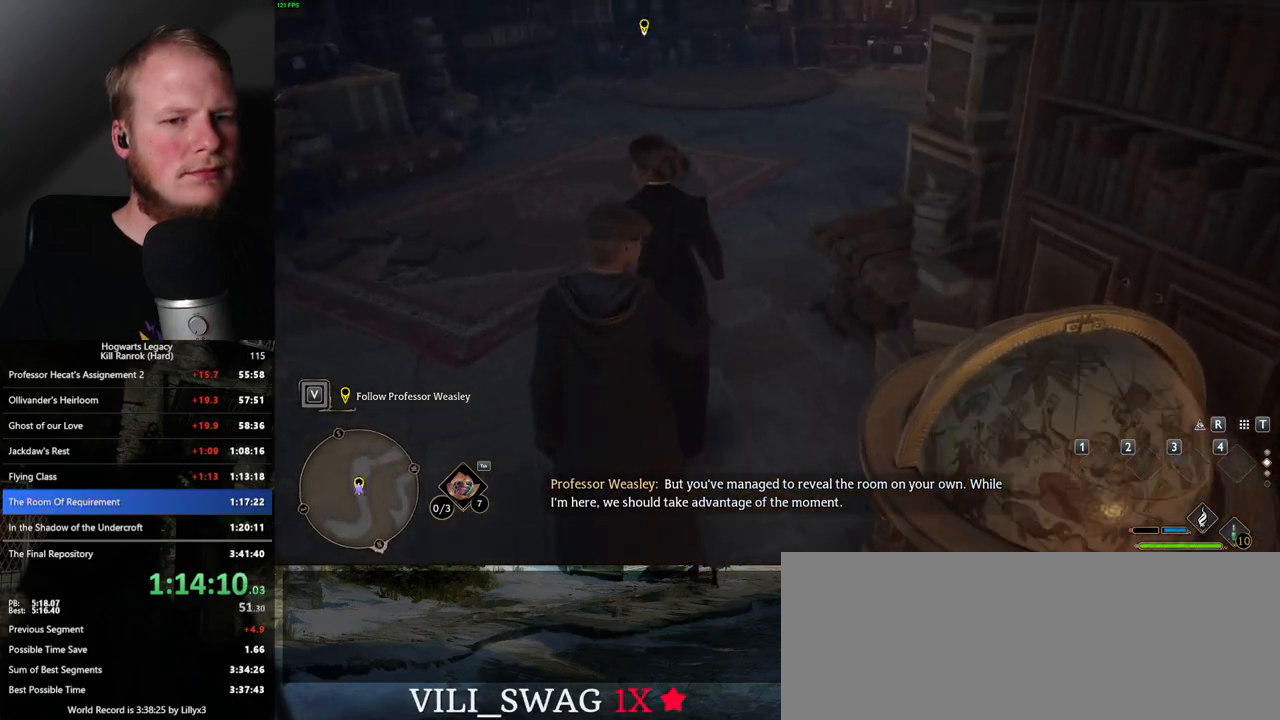
{"keys": ["w"], "mouse": [], "events": []}
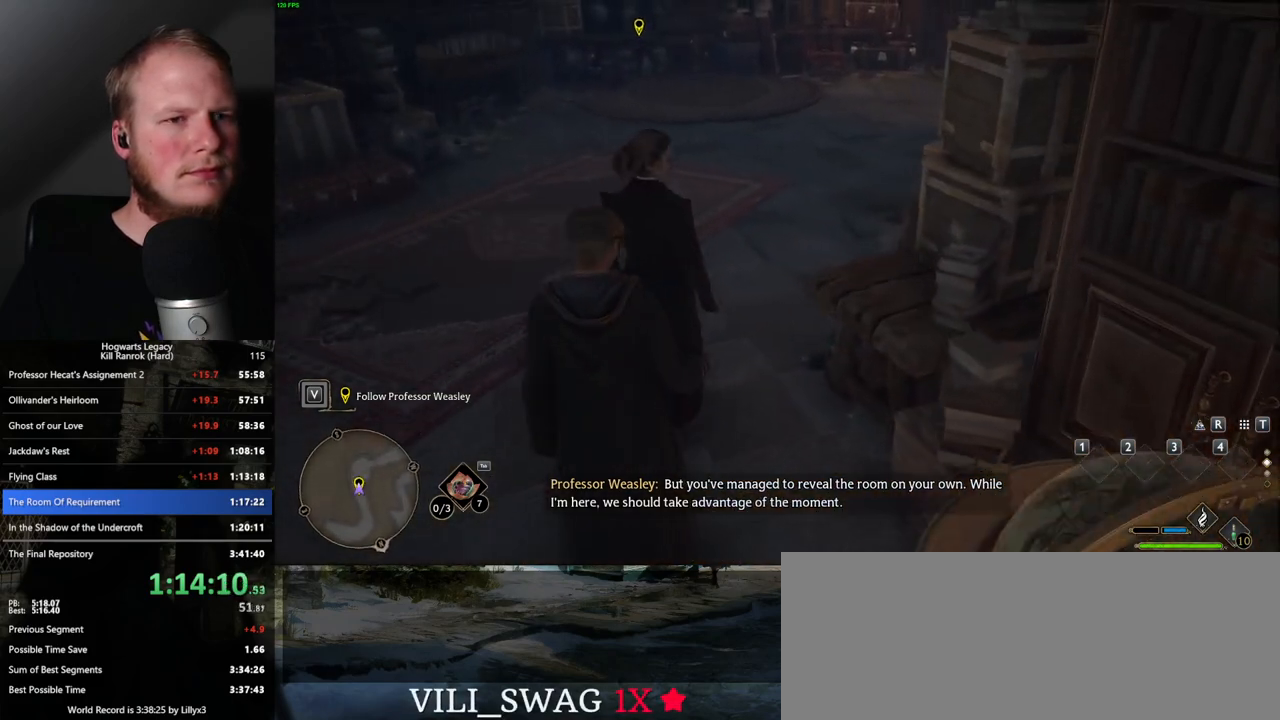
{"keys": ["w"], "mouse": [], "events": []}
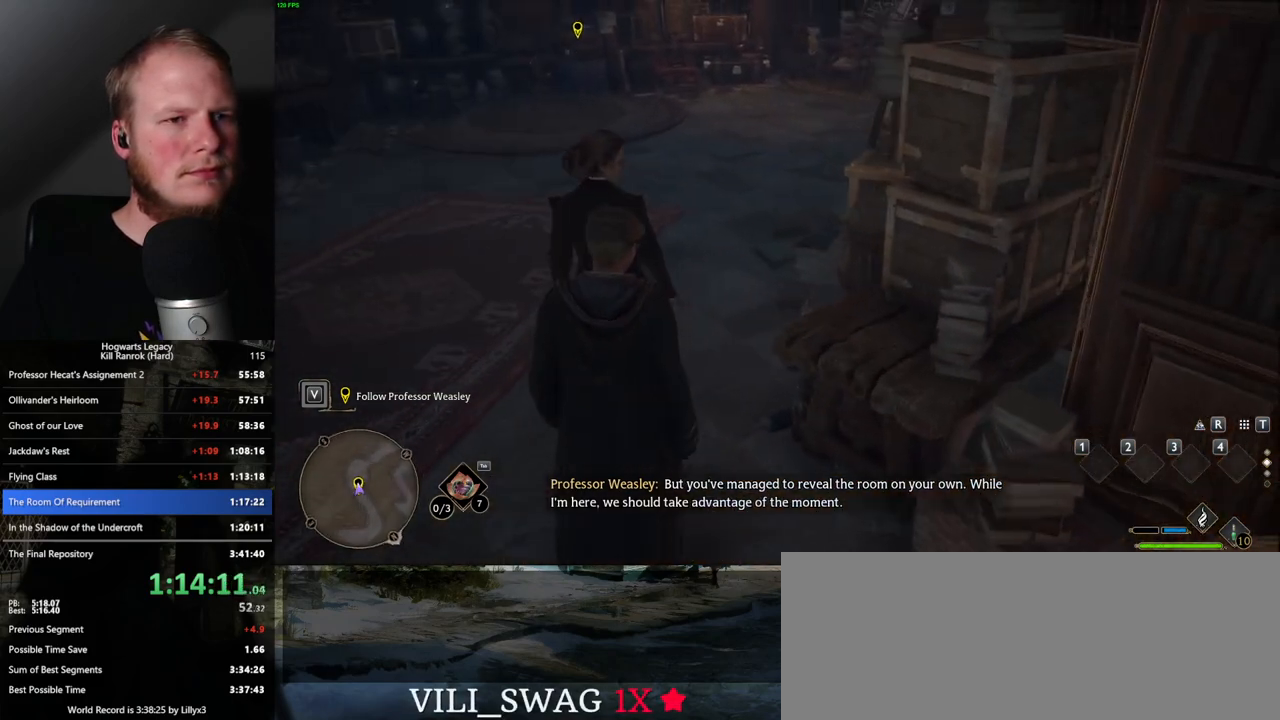
{"keys": ["w"], "mouse": [], "events": []}
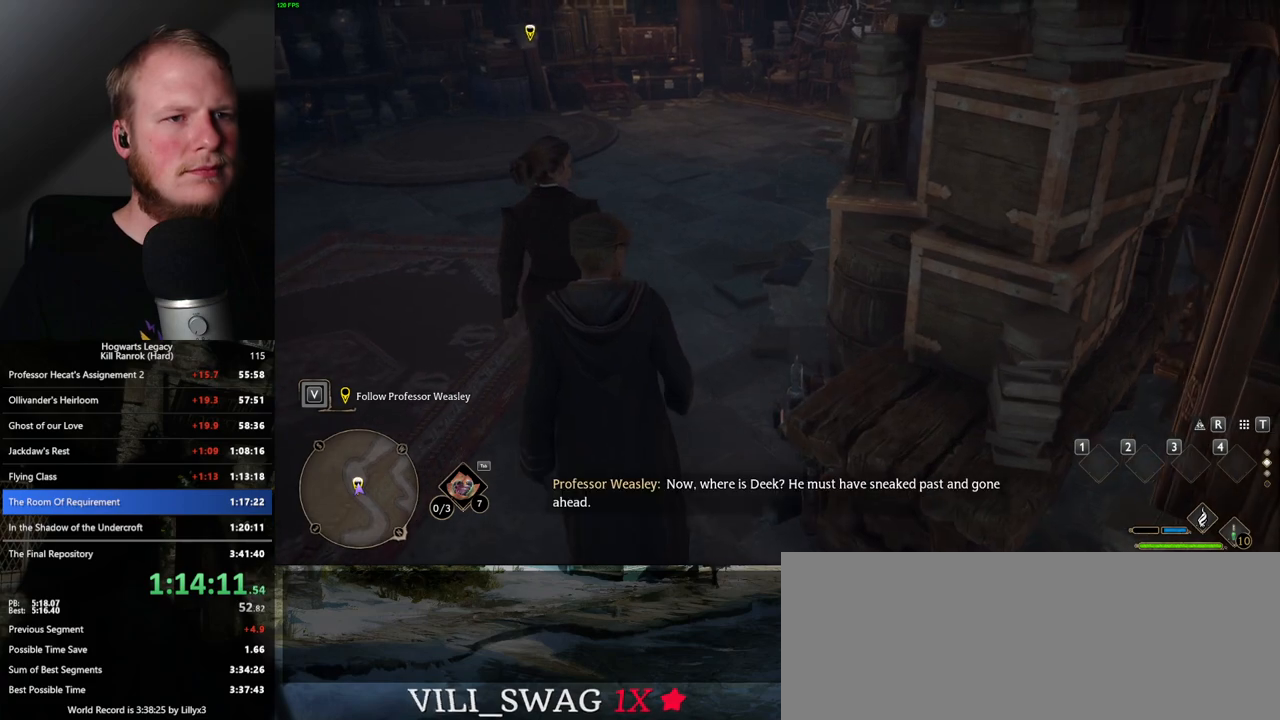
{"keys": ["w"], "mouse": [], "events": []}
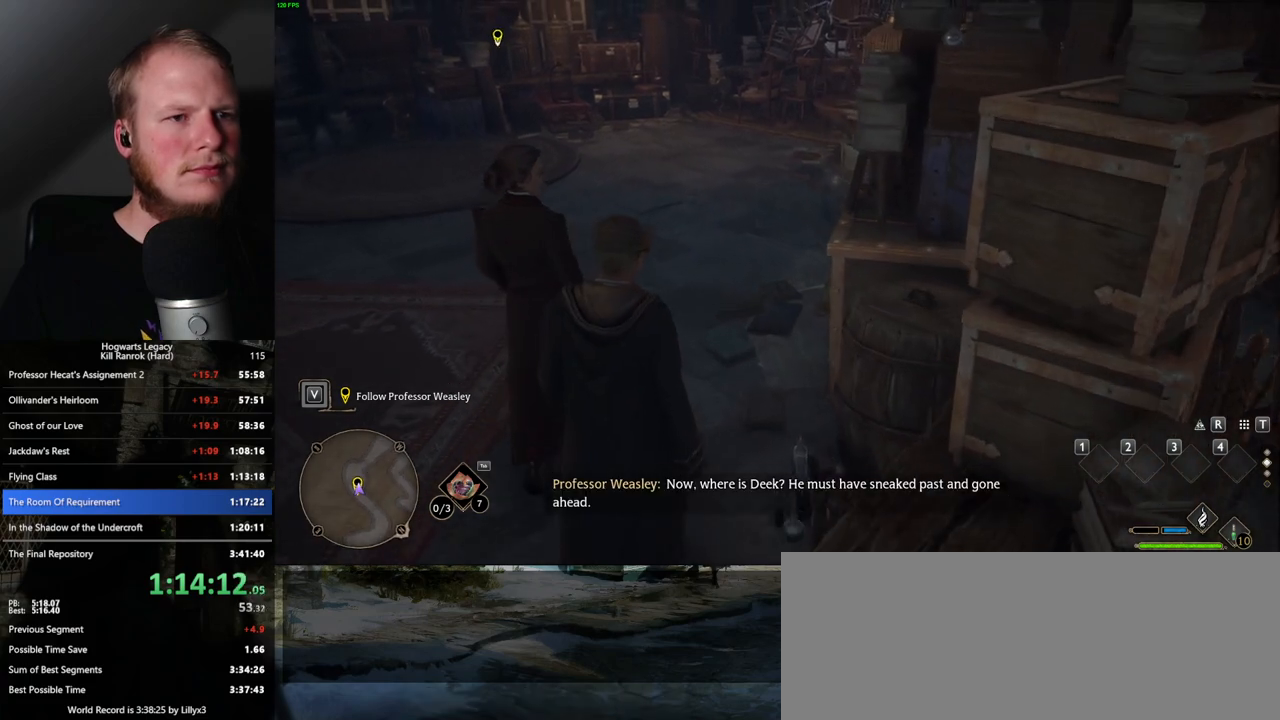
{"keys": ["w"], "mouse": [], "events": []}
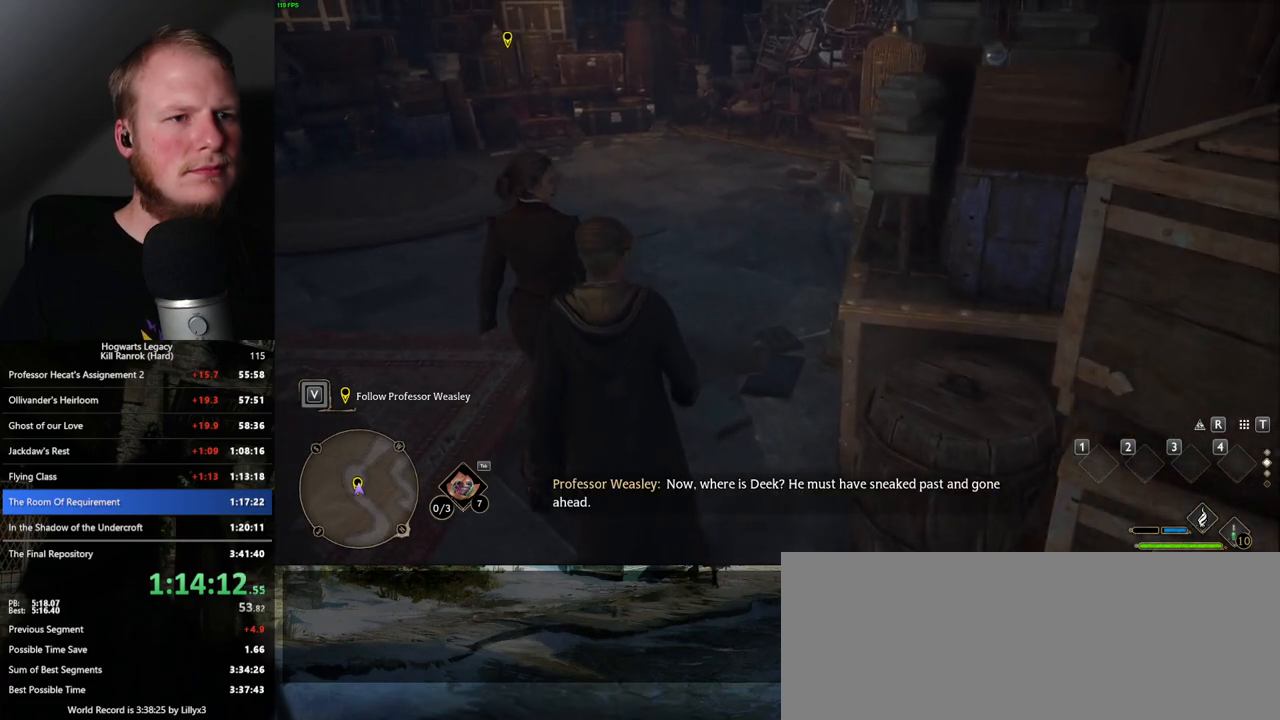
{"keys": ["w"], "mouse": [], "events": []}
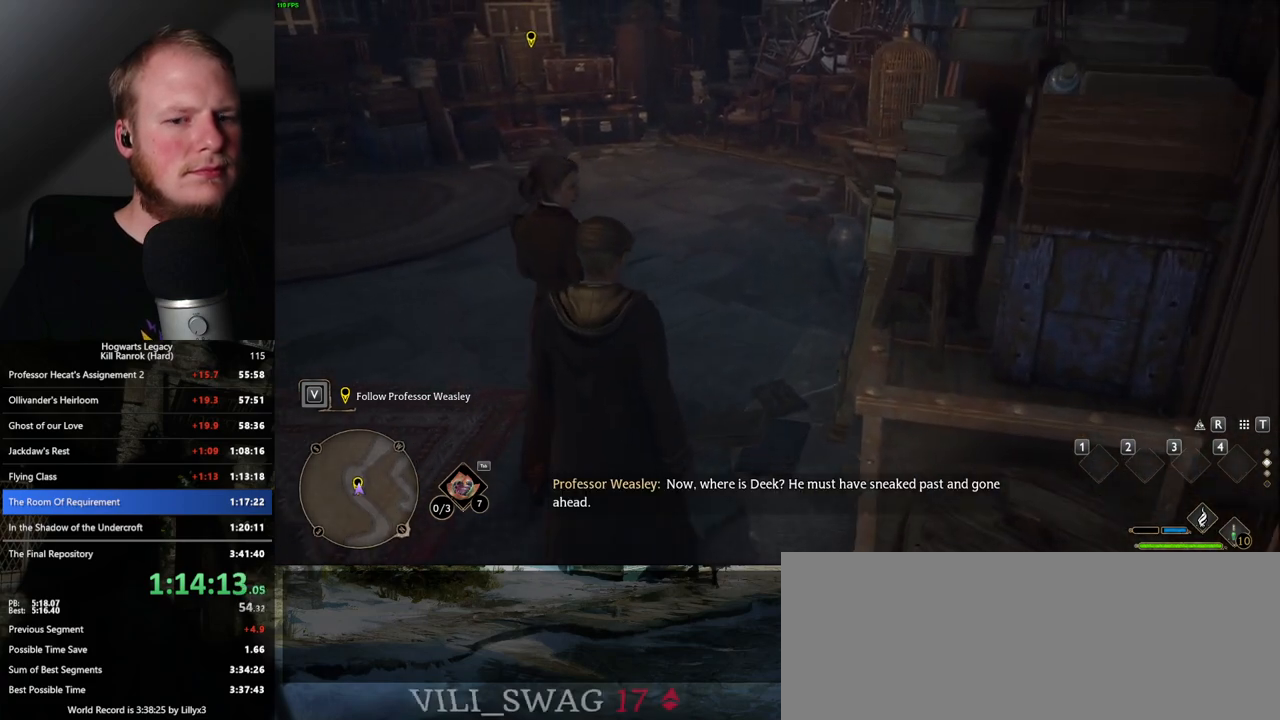
{"keys": ["w"], "mouse": [], "events": []}
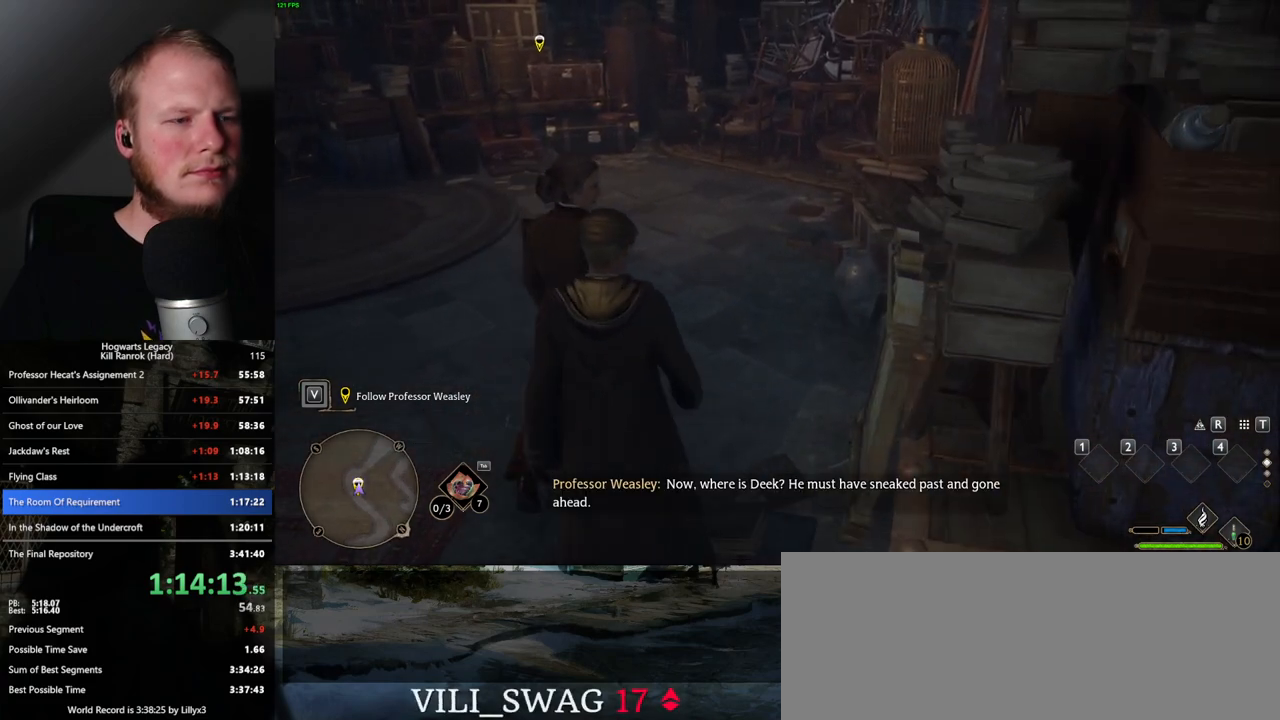
{"keys": ["w"], "mouse": [], "events": []}
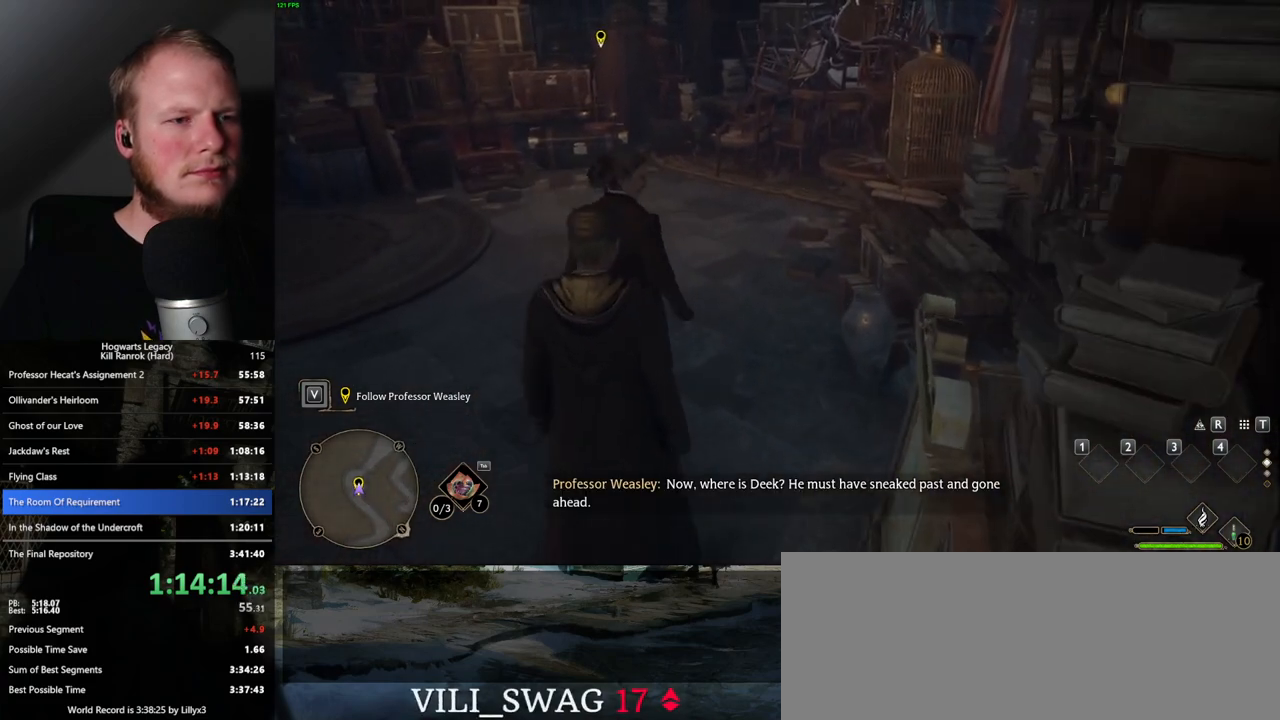
{"keys": ["a", "w"], "mouse": [], "events": [[283, "a", "down"]]}
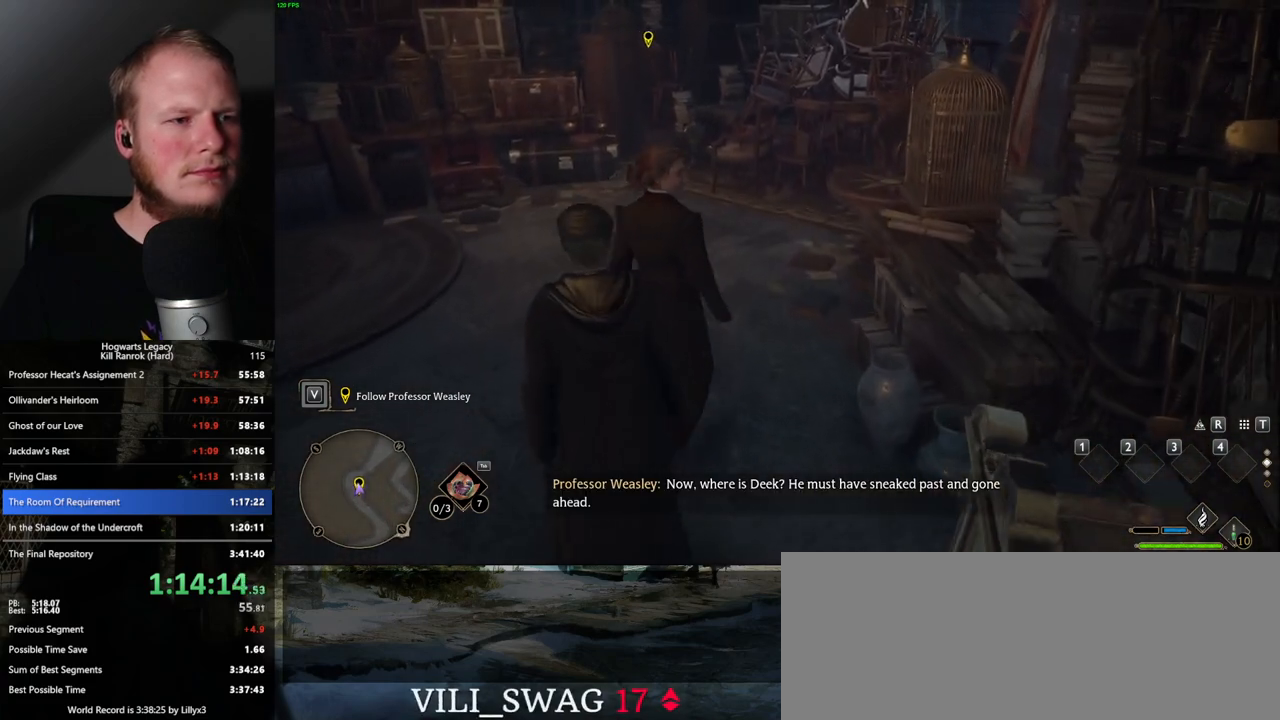
{"keys": ["w"], "mouse": [], "events": [[50, "a", "up"]]}
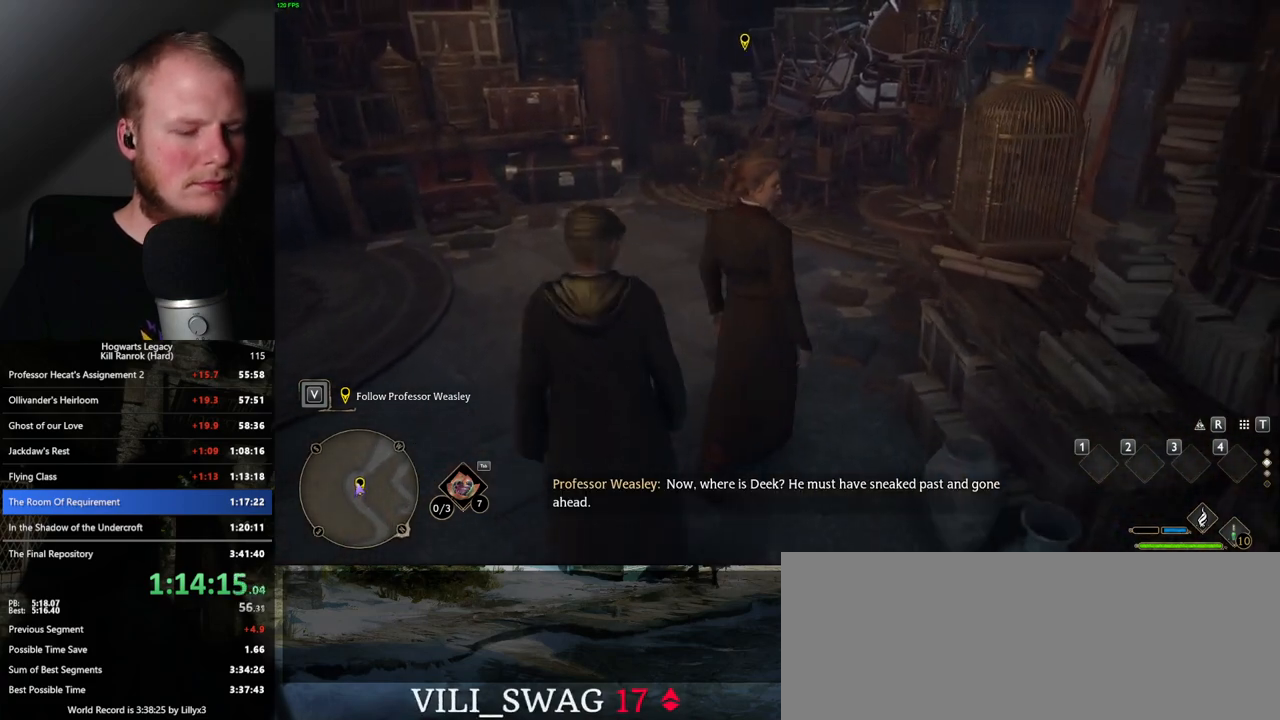
{"keys": ["w"], "mouse": [], "events": [[117, "a", "down"], [233, "a", "up"]]}
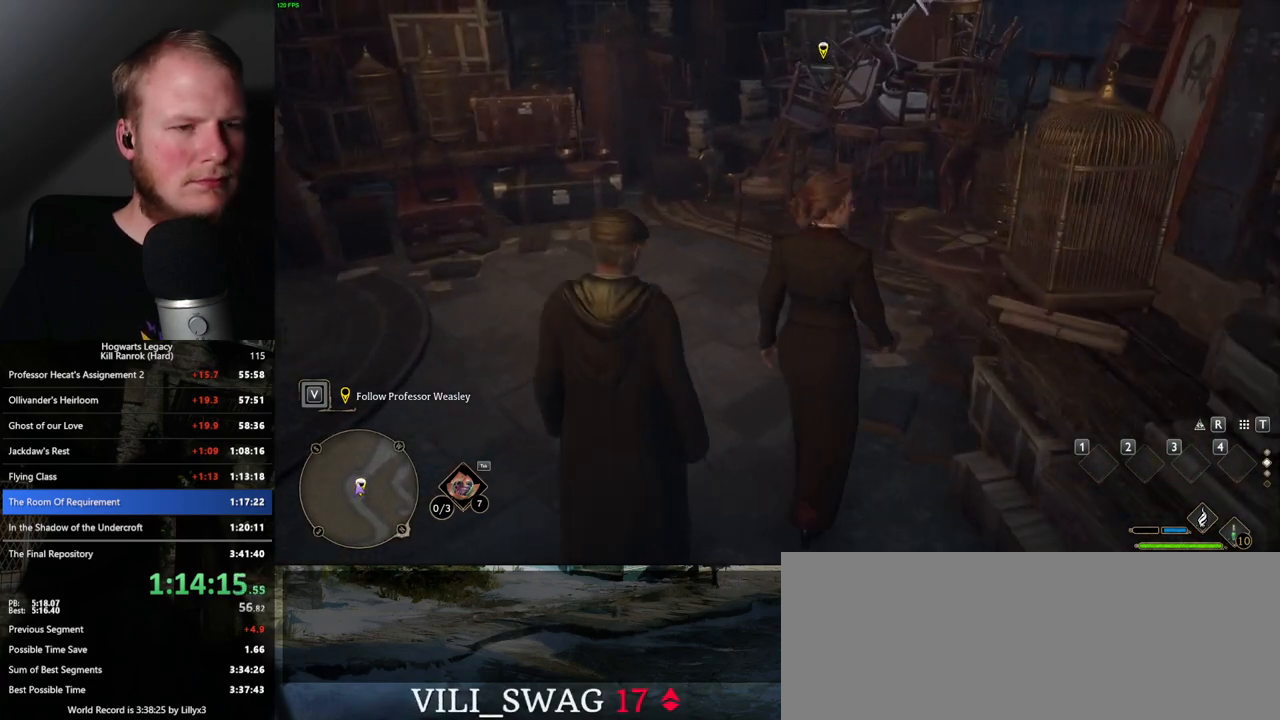
{"keys": ["w"], "mouse": [], "events": [[150, "a", "down"], [267, "a", "up"]]}
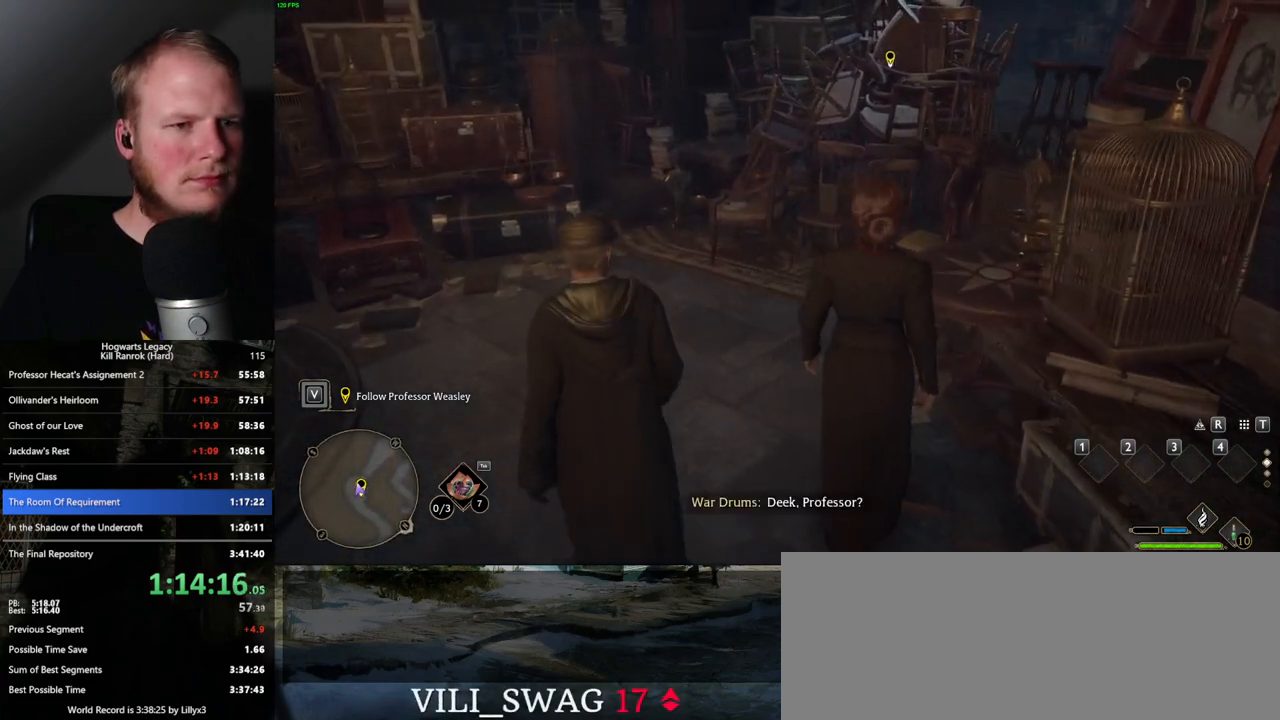
{"keys": ["w"], "mouse": [], "events": []}
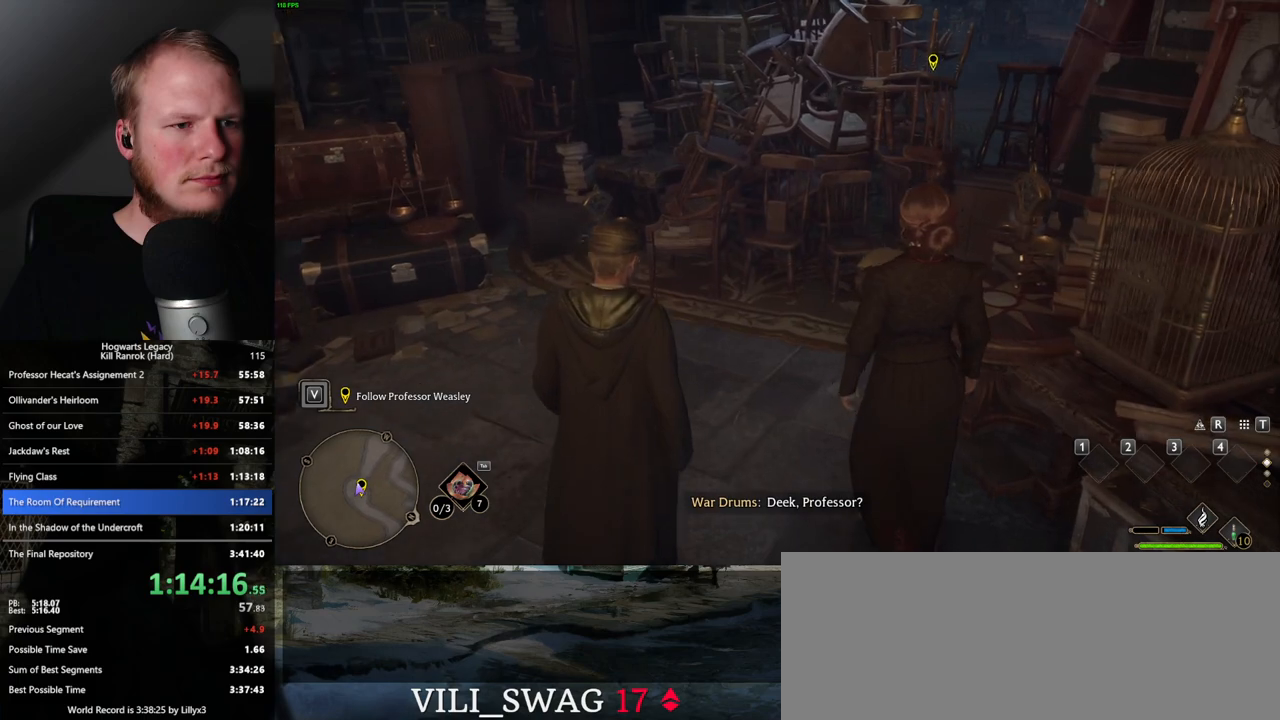
{"keys": ["w"], "mouse": [], "events": []}
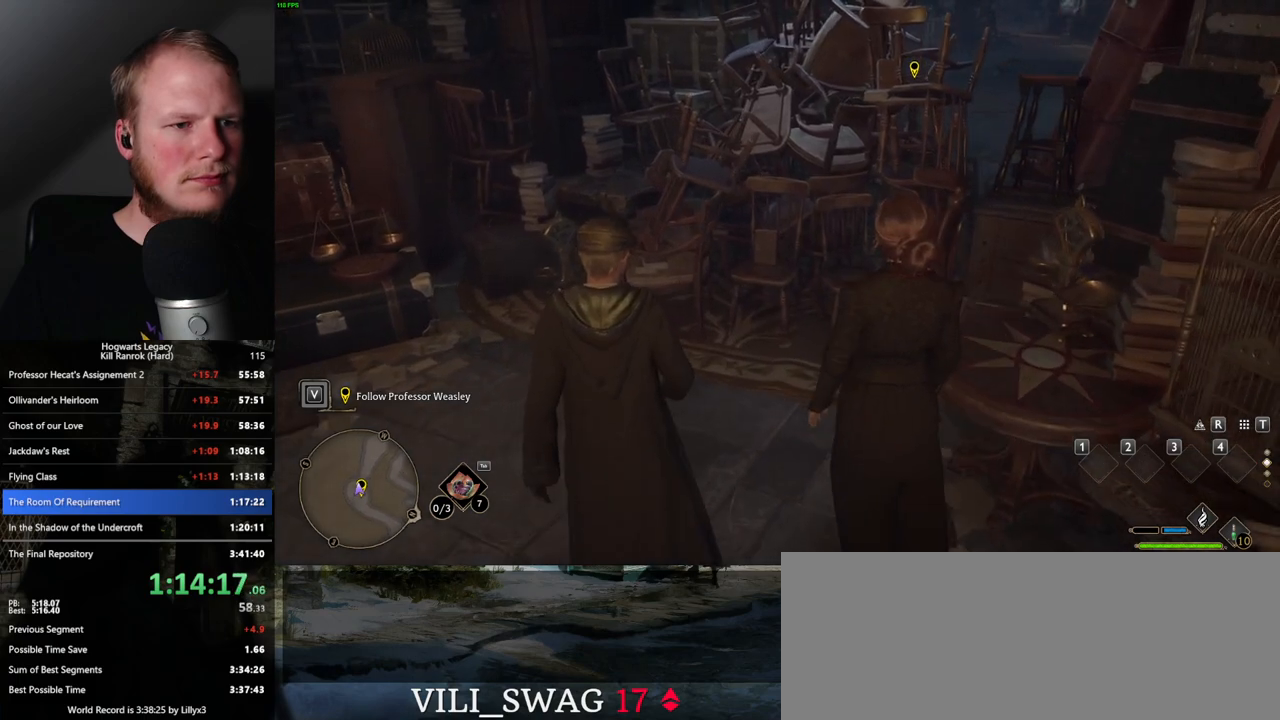
{"keys": [], "mouse": [], "events": [[317, "t", "down"], [333, "w", "up"], [417, "t", "up"]]}